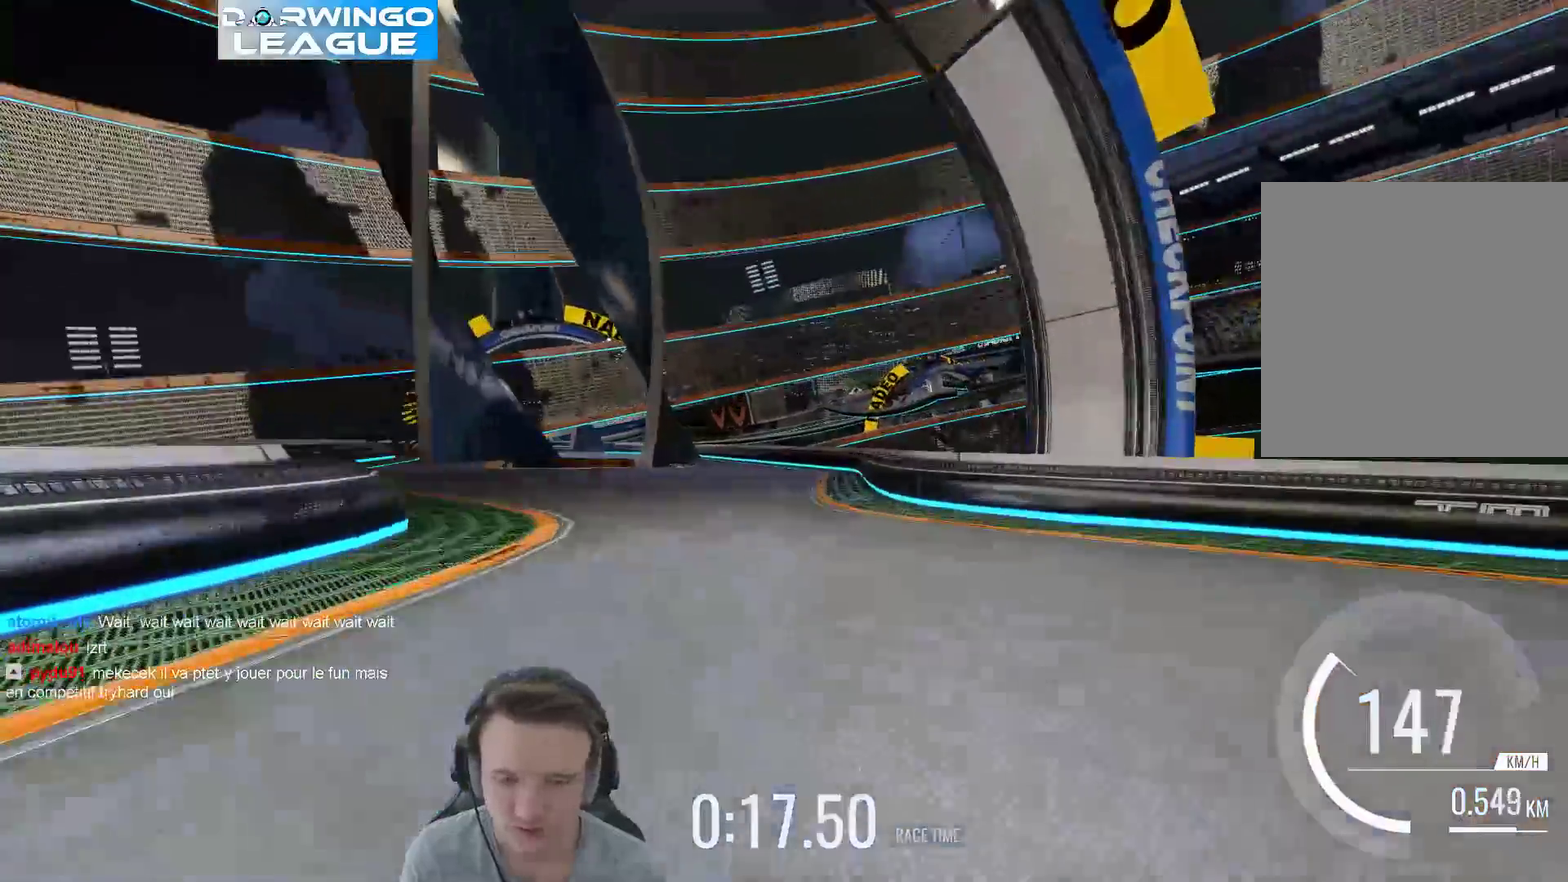
Gameplay with a controller (Xbox layout); each line is a JSON object with the inputs held at the frame after it. "events" lists button and stick changes between this image and that frame as [ms after this image, input, new state], when the widget could be followed in between. Not read: A L3 R3.
{"buttons": [], "left_stick": "left", "right_stick": "center", "events": [[17, "left_stick", "center"], [283, "left_stick", "up-left"], [383, "left_stick", "center"], [500, "left_stick", "left"]]}
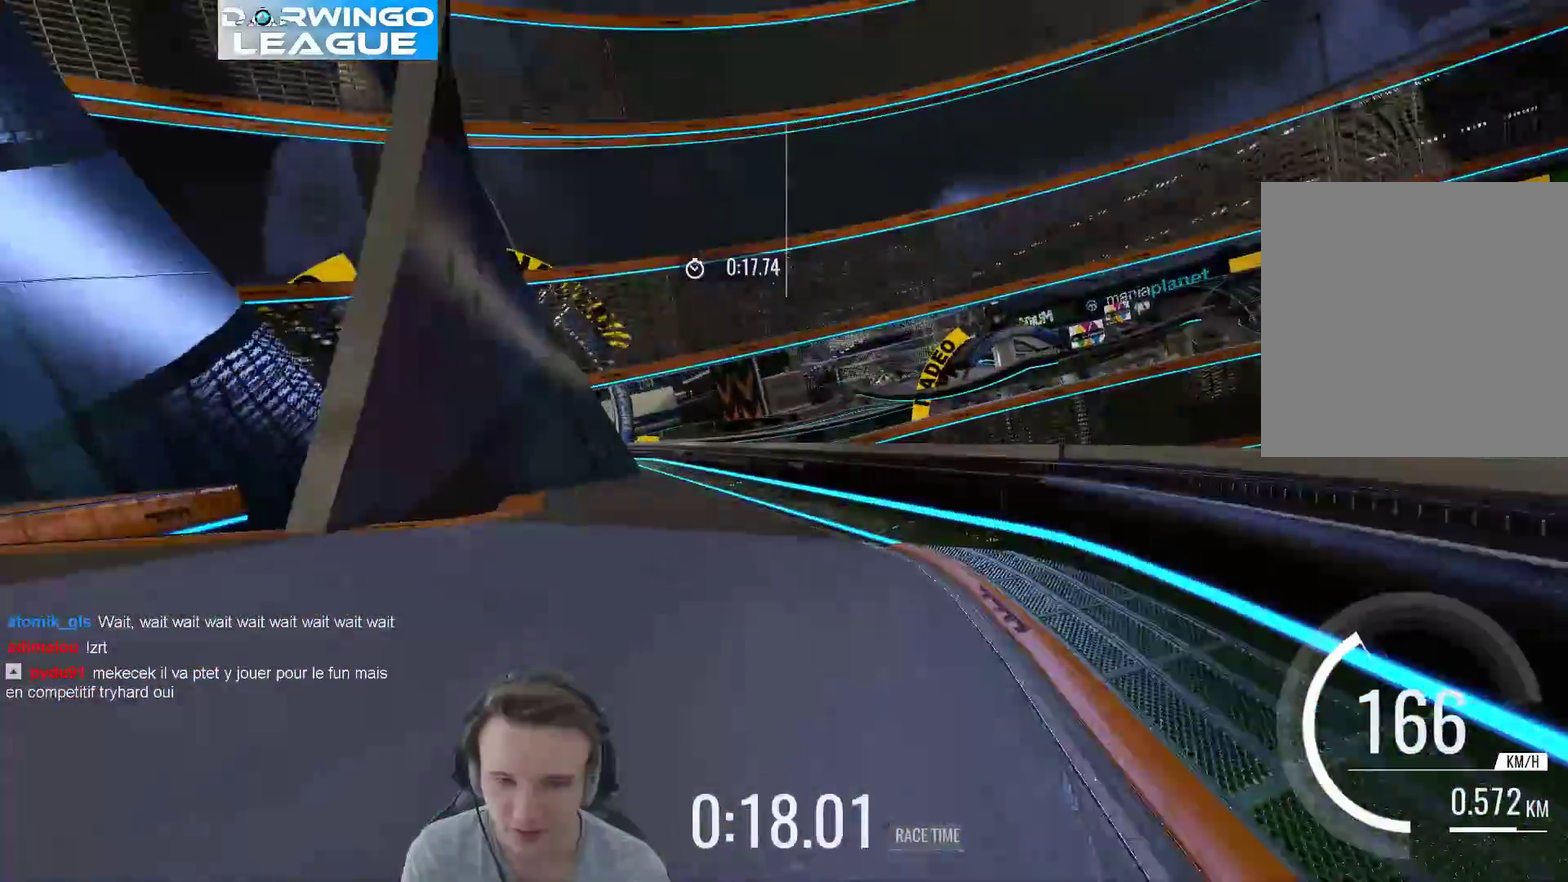
{"buttons": [], "left_stick": "left", "right_stick": "center", "events": [[117, "left_stick", "center"], [200, "left_stick", "left"]]}
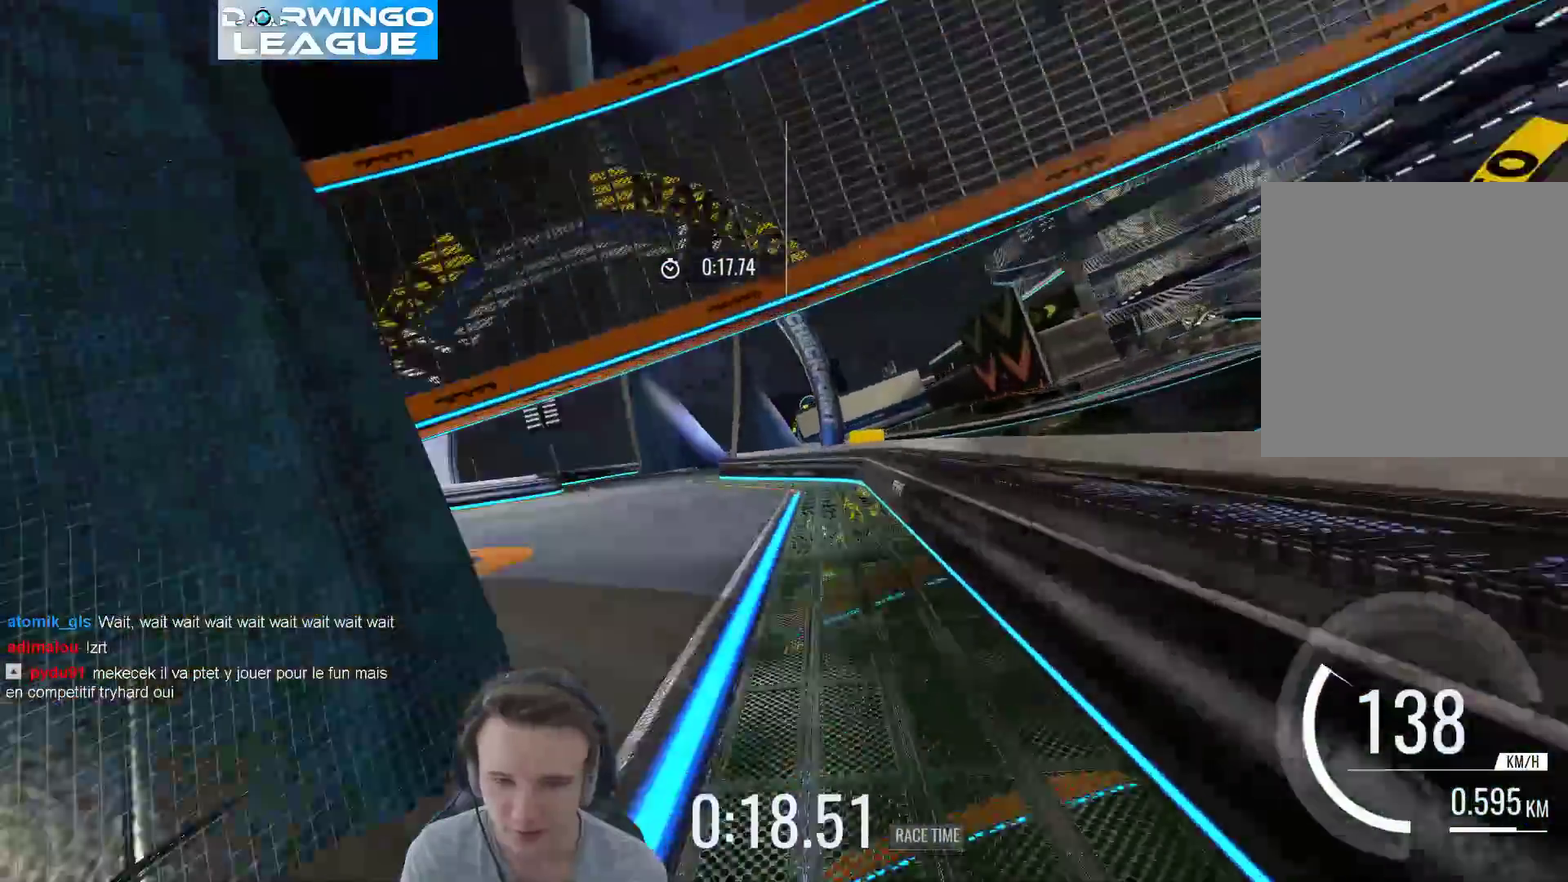
{"buttons": [], "left_stick": "center", "right_stick": "center", "events": [[150, "left_stick", "center"]]}
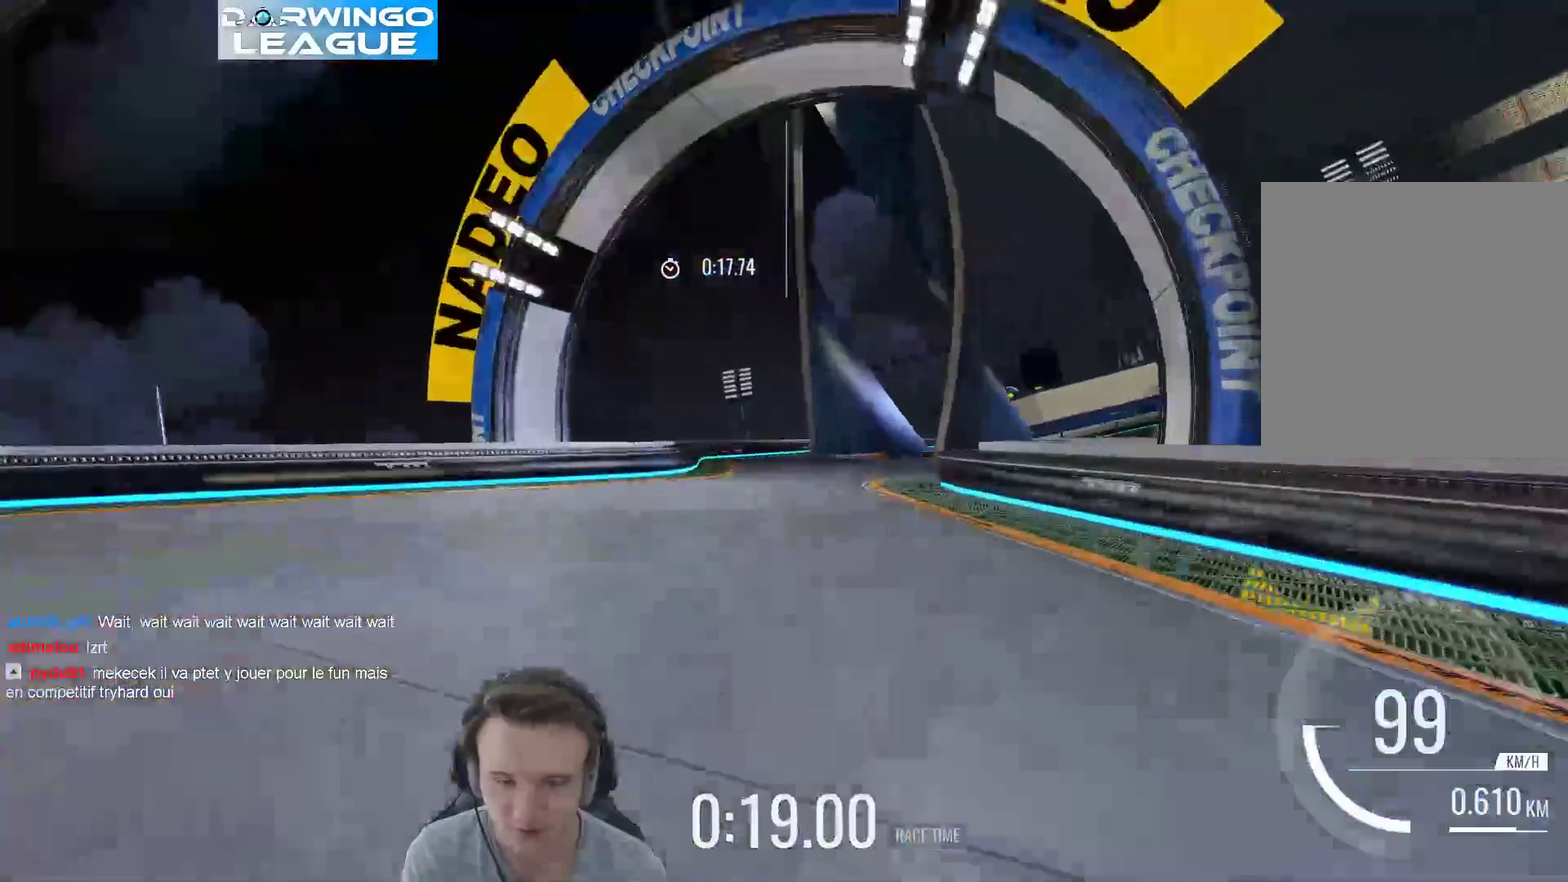
{"buttons": [], "left_stick": "right", "right_stick": "center", "events": [[17, "left_stick", "right"], [217, "left_stick", "center"], [317, "left_stick", "left"], [483, "left_stick", "right"]]}
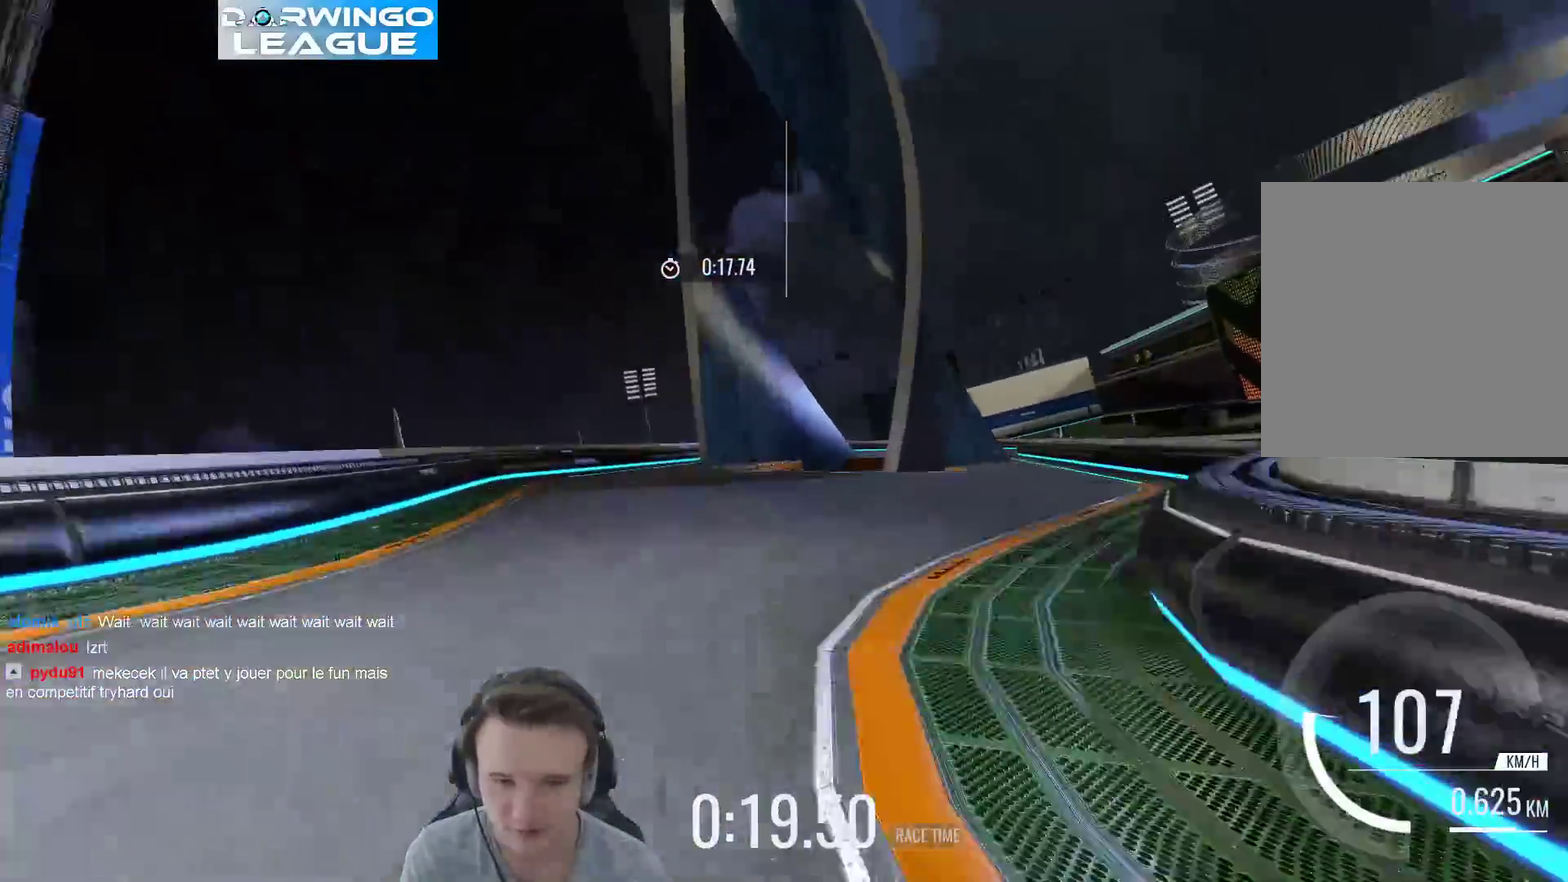
{"buttons": [], "left_stick": "up-left", "right_stick": "center", "events": [[250, "left_stick", "left"], [500, "left_stick", "up-left"]]}
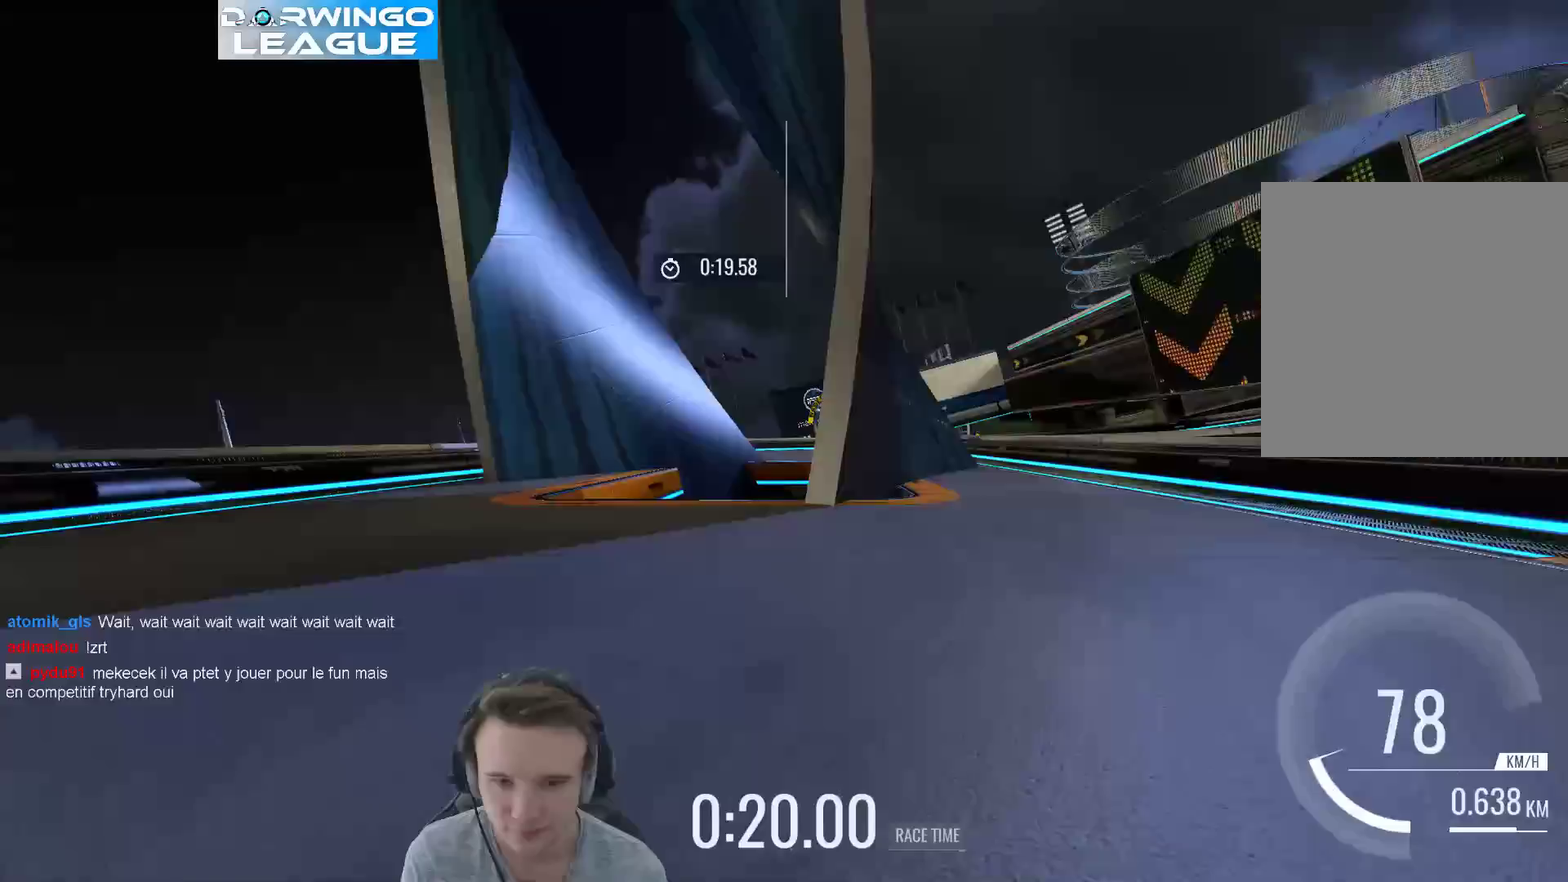
{"buttons": [], "left_stick": "left", "right_stick": "center", "events": [[267, "left_stick", "left"]]}
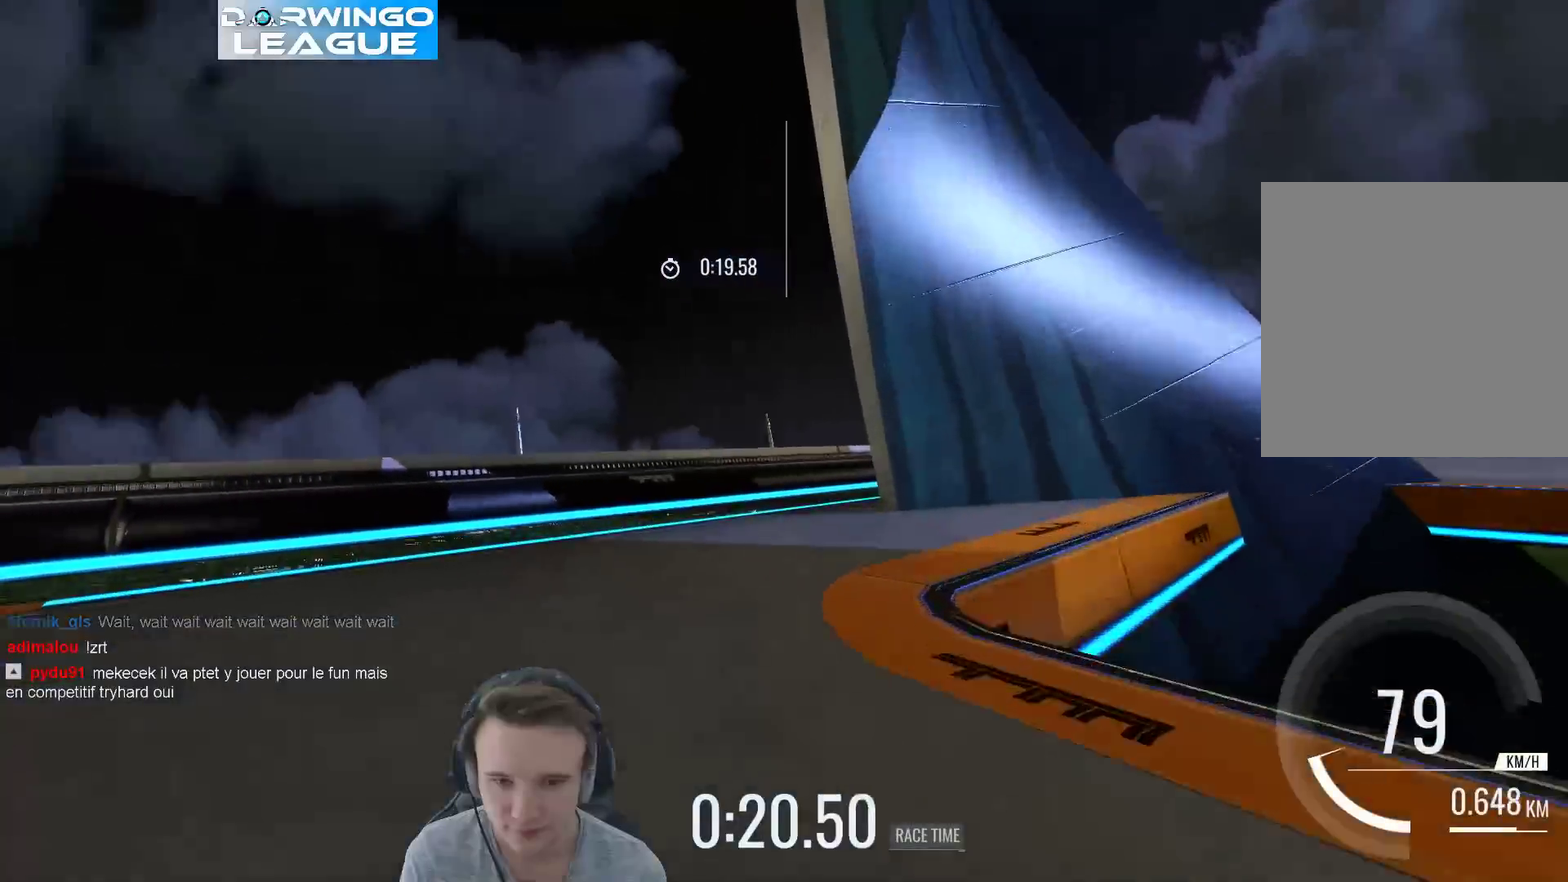
{"buttons": [], "left_stick": "right", "right_stick": "center", "events": [[50, "left_stick", "center"], [117, "left_stick", "right"]]}
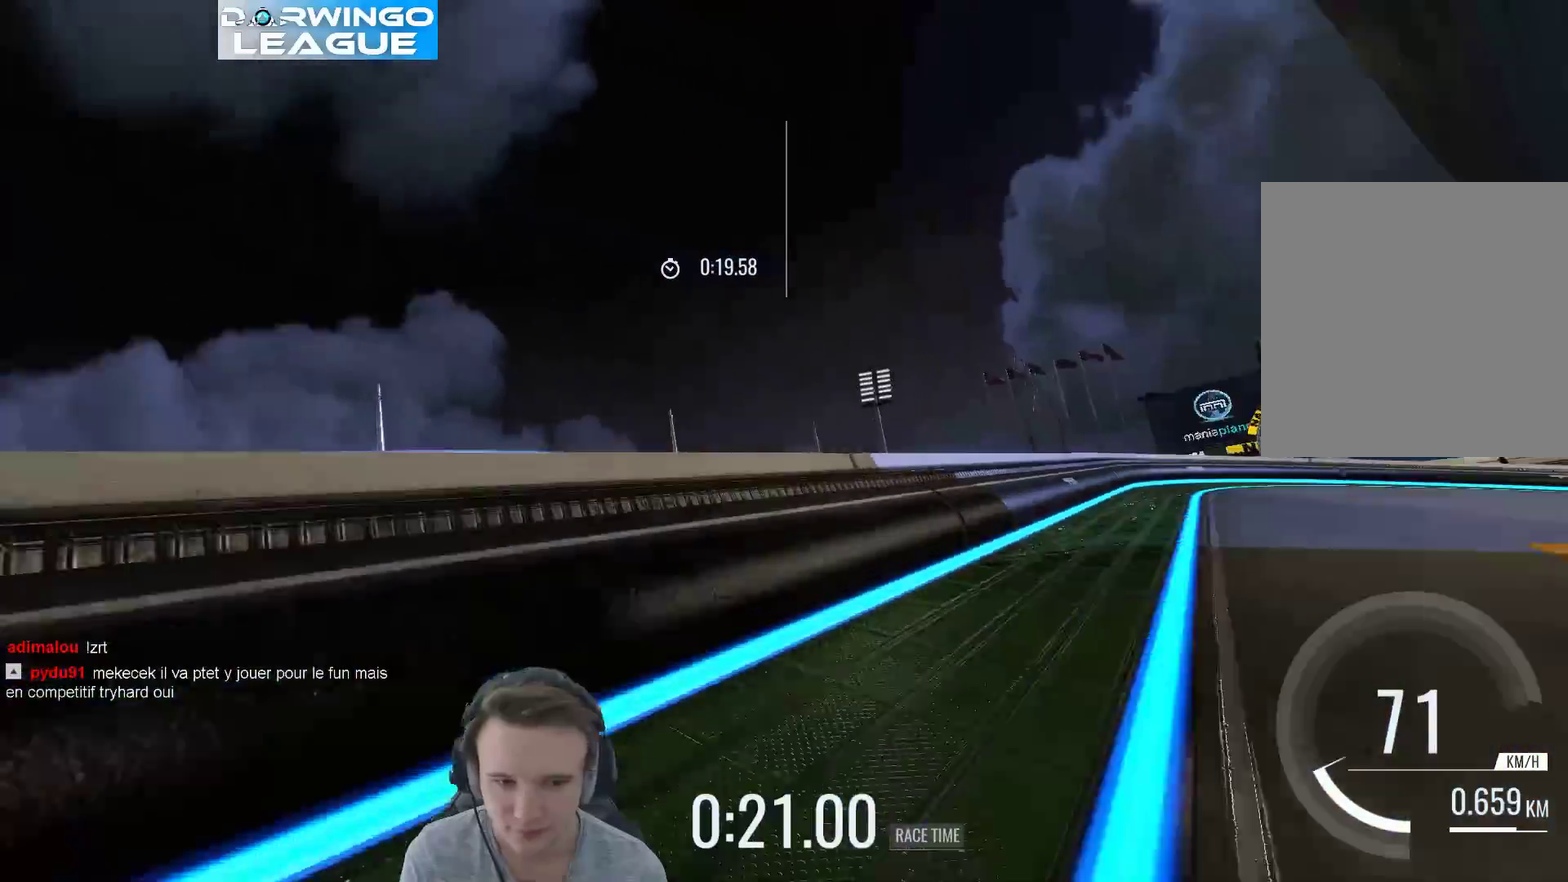
{"buttons": [], "left_stick": "center", "right_stick": "center", "events": [[317, "left_stick", "center"]]}
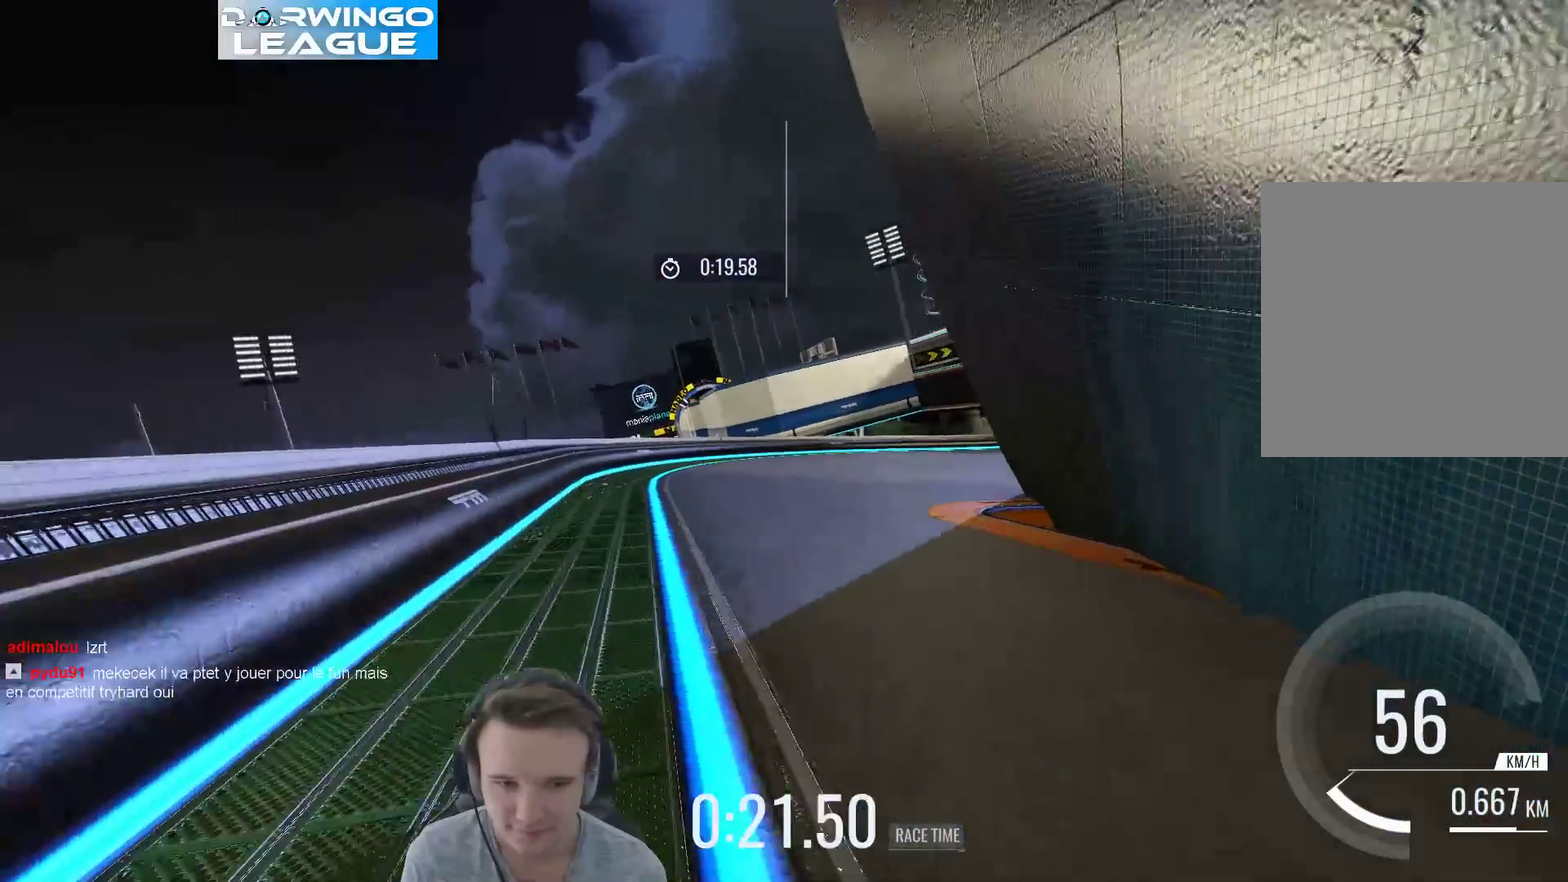
{"buttons": [], "left_stick": "center", "right_stick": "center", "events": [[17, "left_stick", "left"], [83, "left_stick", "center"], [250, "left_stick", "right"], [417, "left_stick", "center"]]}
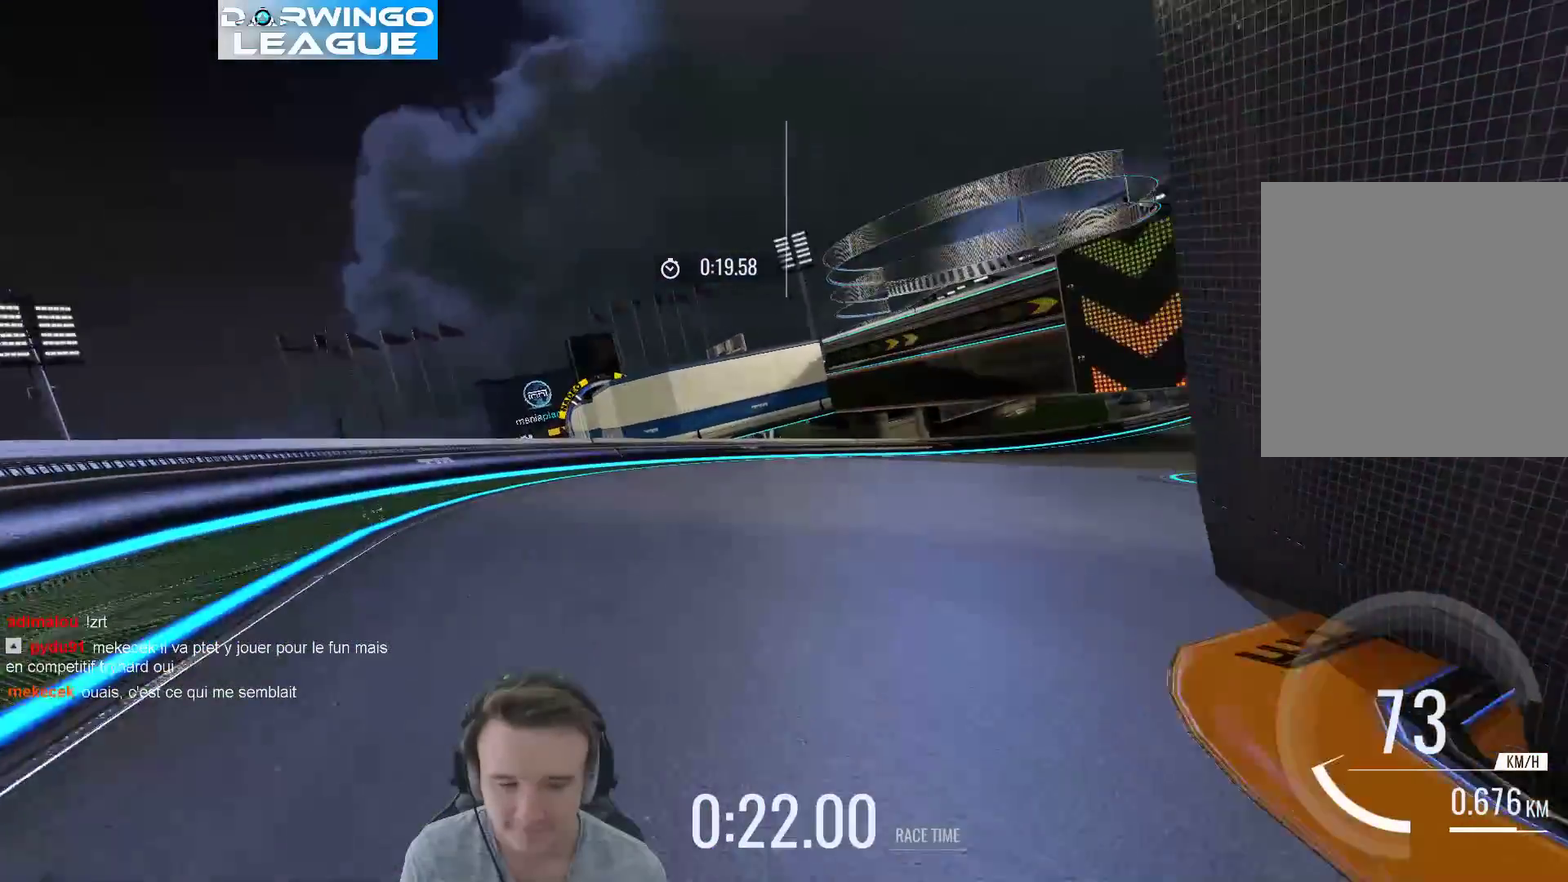
{"buttons": [], "left_stick": "center", "right_stick": "center", "events": [[83, "left_stick", "right"], [383, "left_stick", "center"]]}
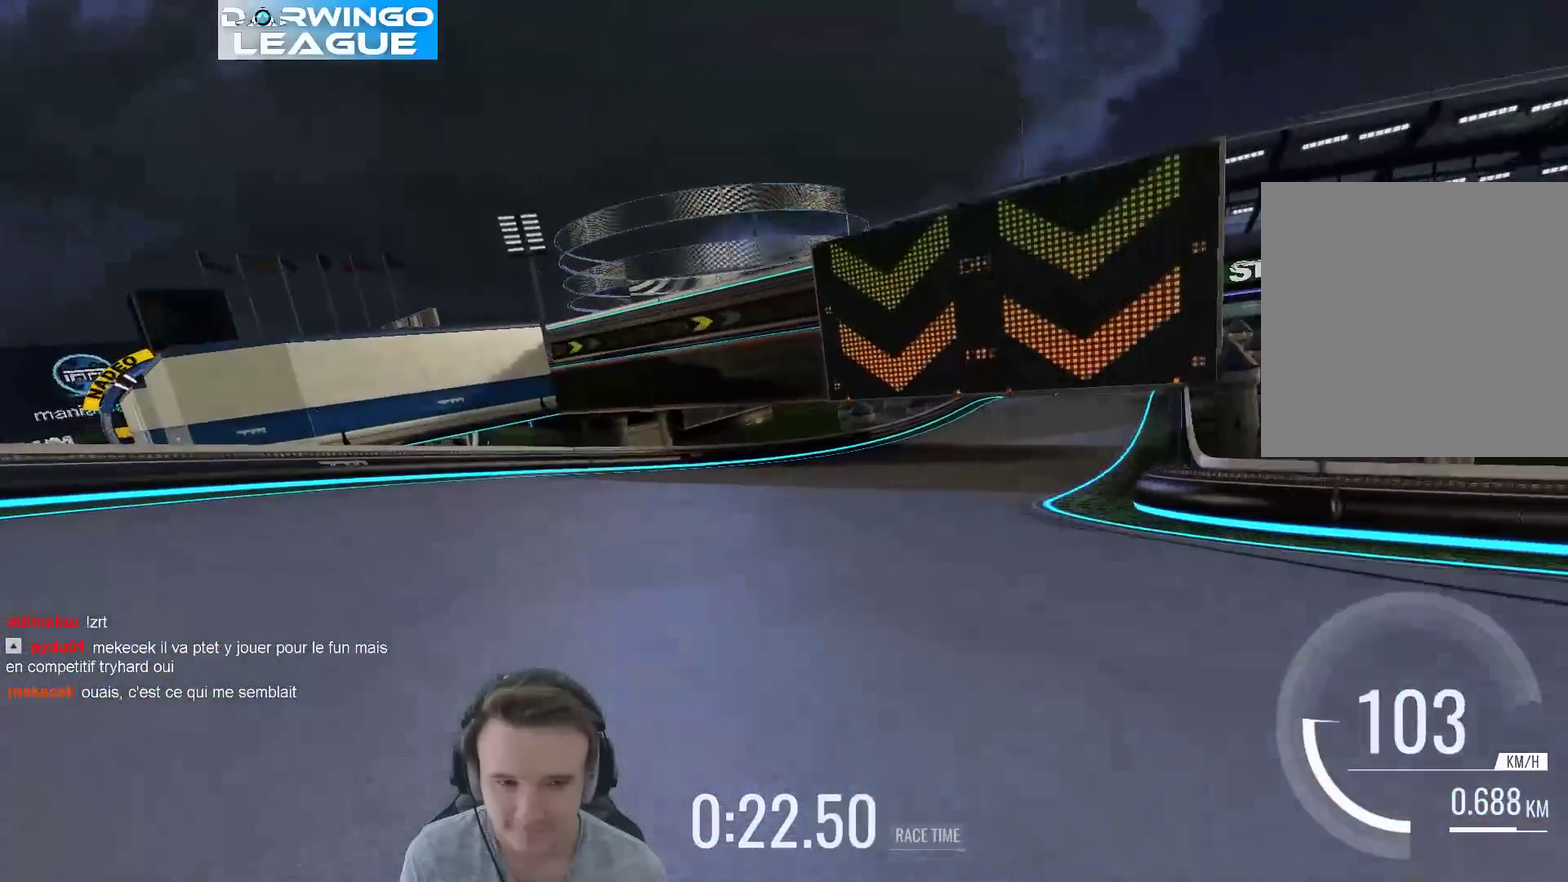
{"buttons": [], "left_stick": "center", "right_stick": "center", "events": [[150, "left_stick", "right"], [350, "left_stick", "center"]]}
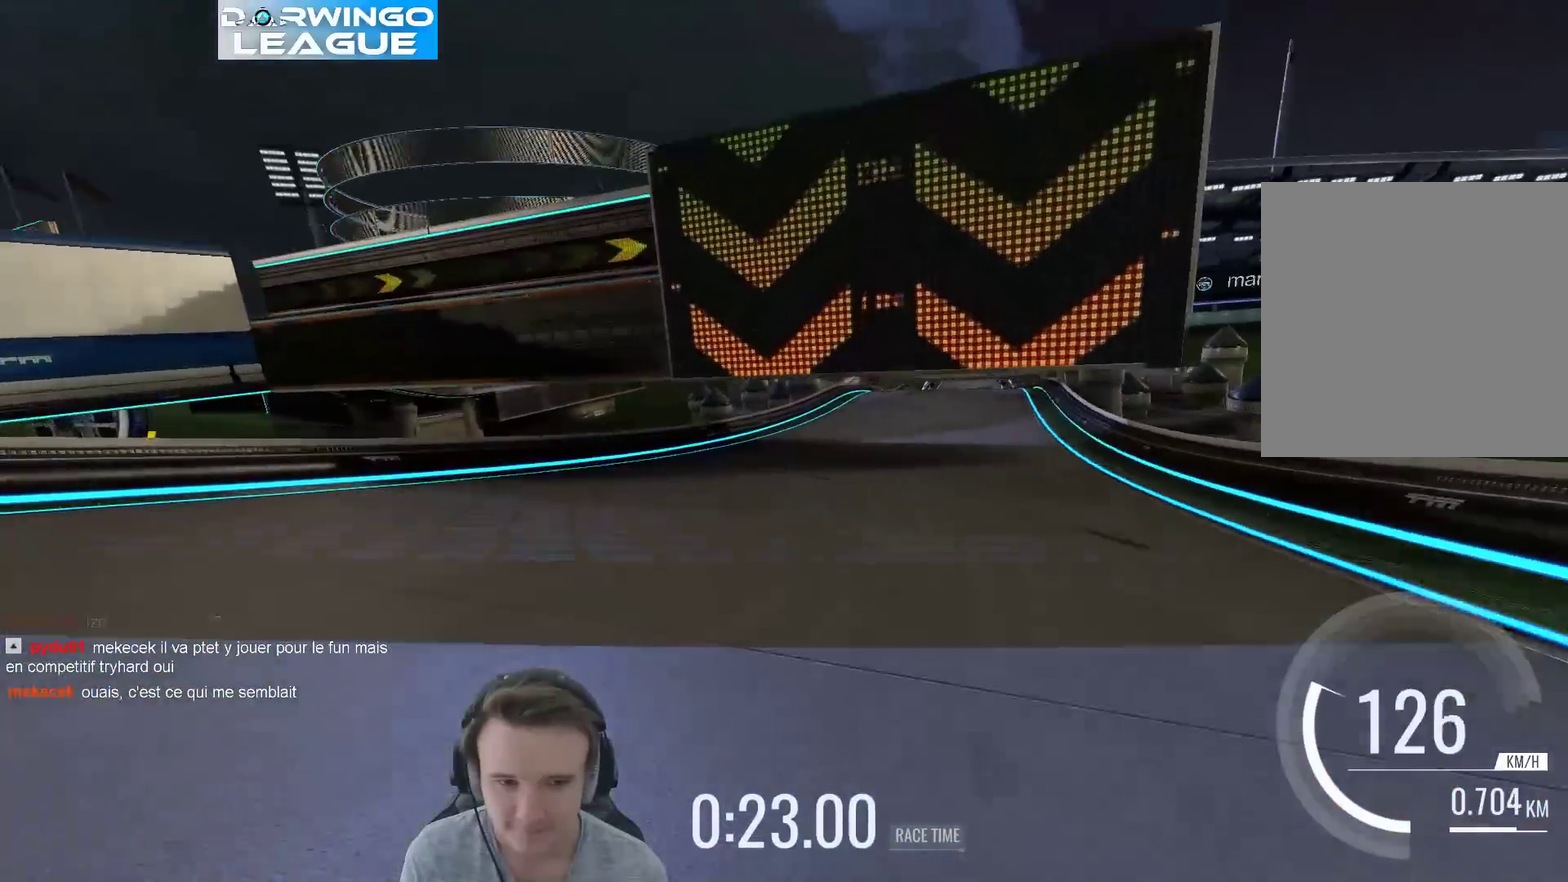
{"buttons": [], "left_stick": "right", "right_stick": "center", "events": [[117, "left_stick", "right"], [283, "left_stick", "center"], [350, "X", "down"], [483, "X", "up"], [483, "left_stick", "right"]]}
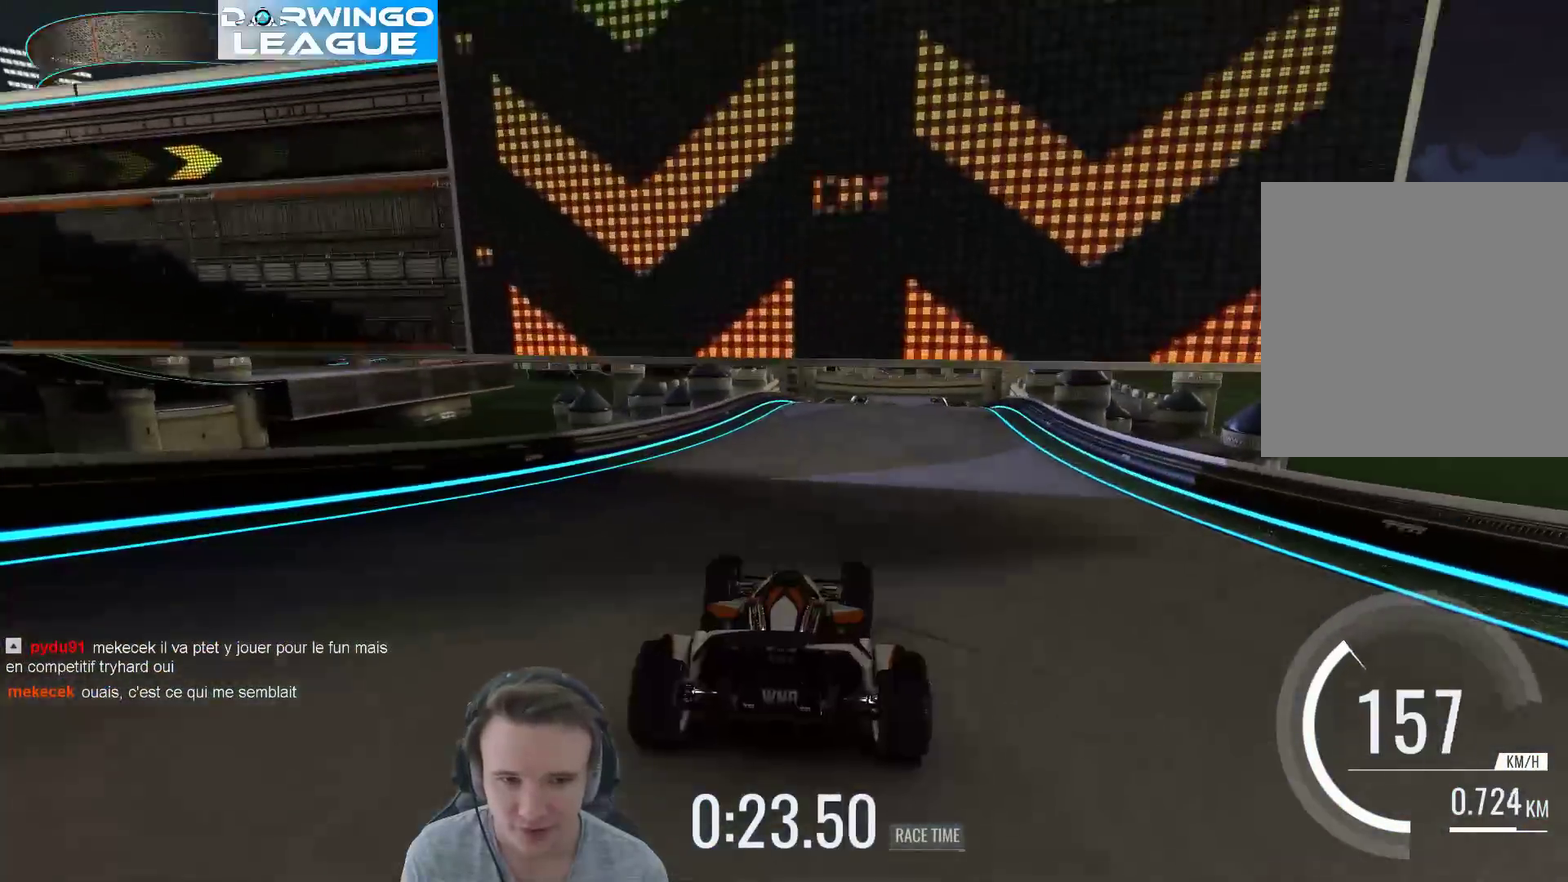
{"buttons": [], "left_stick": "left", "right_stick": "center", "events": [[117, "left_stick", "center"], [250, "left_stick", "right"], [383, "left_stick", "center"], [500, "left_stick", "left"]]}
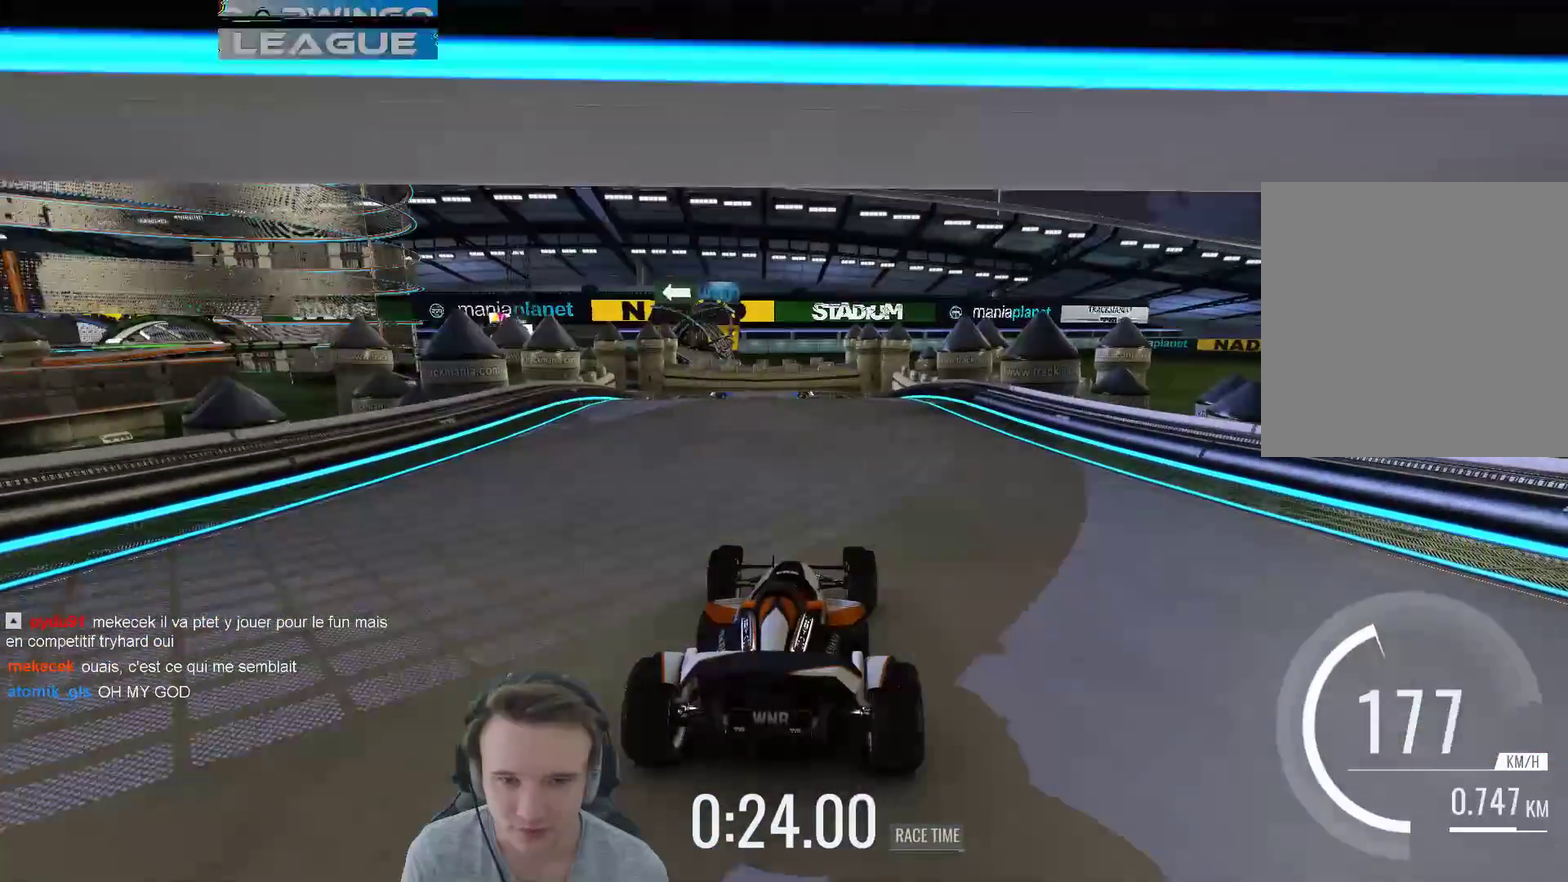
{"buttons": [], "left_stick": "left", "right_stick": "center"}
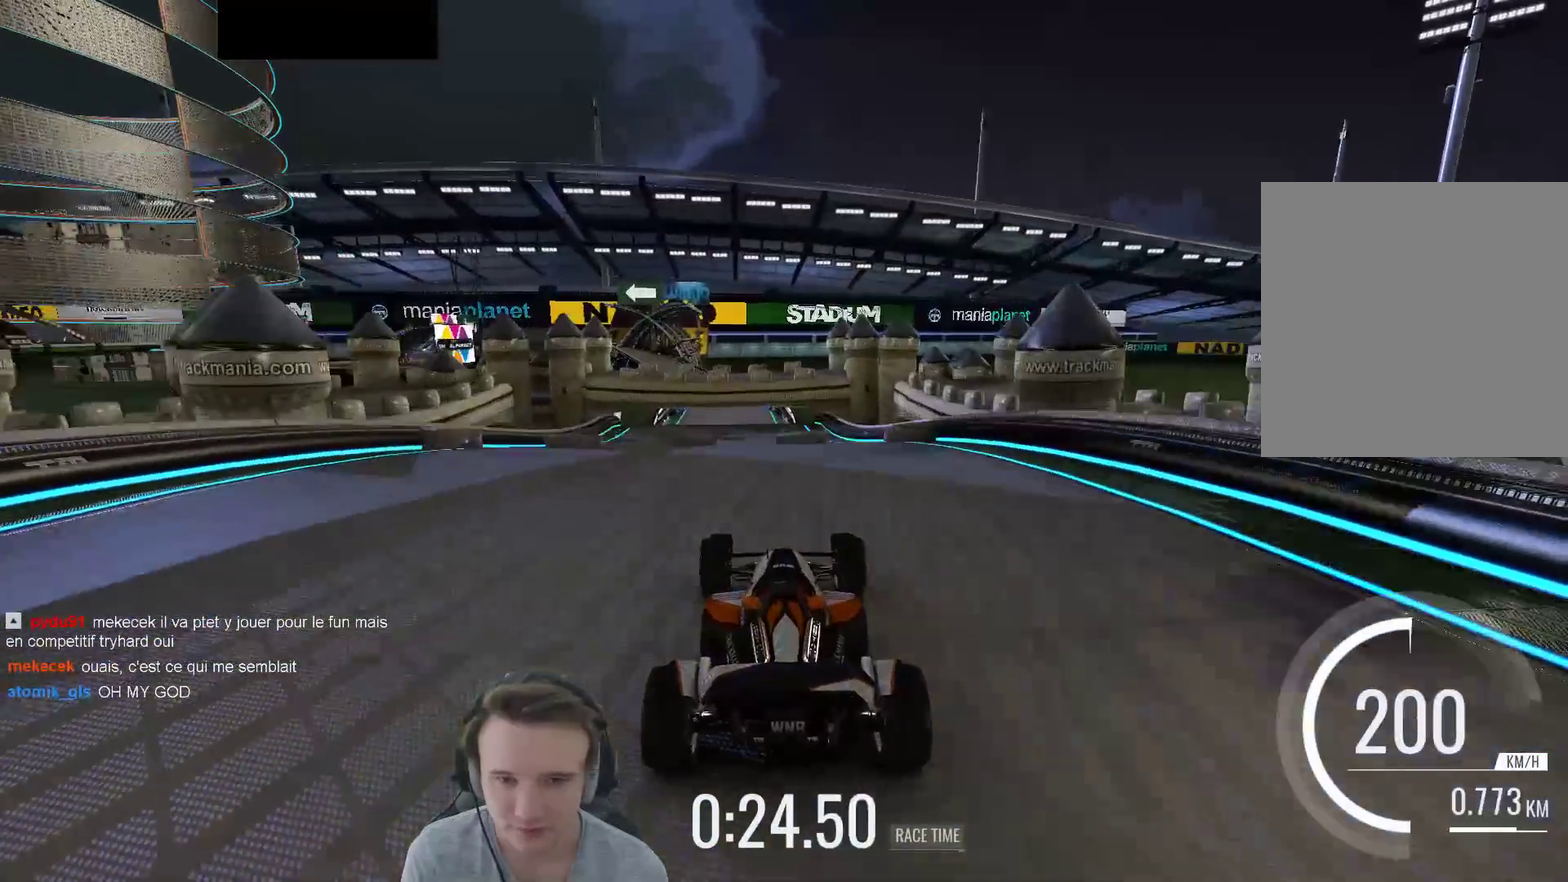
{"buttons": [], "left_stick": "up-left", "right_stick": "center"}
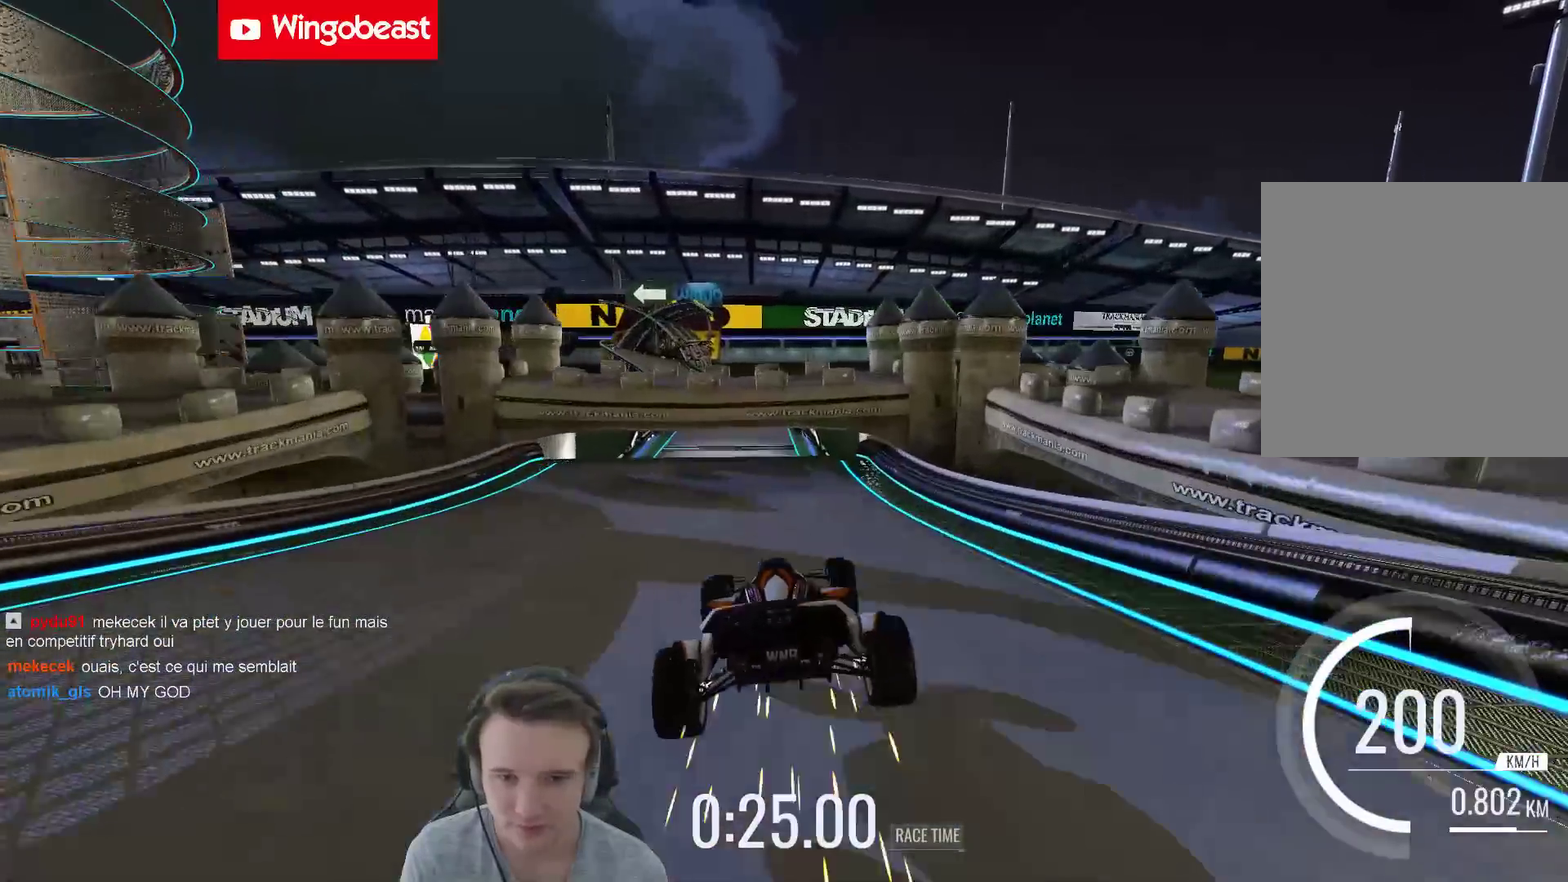
{"buttons": [], "left_stick": "center", "right_stick": "center", "events": [[83, "left_stick", "center"], [150, "left_stick", "up-left"], [450, "left_stick", "center"]]}
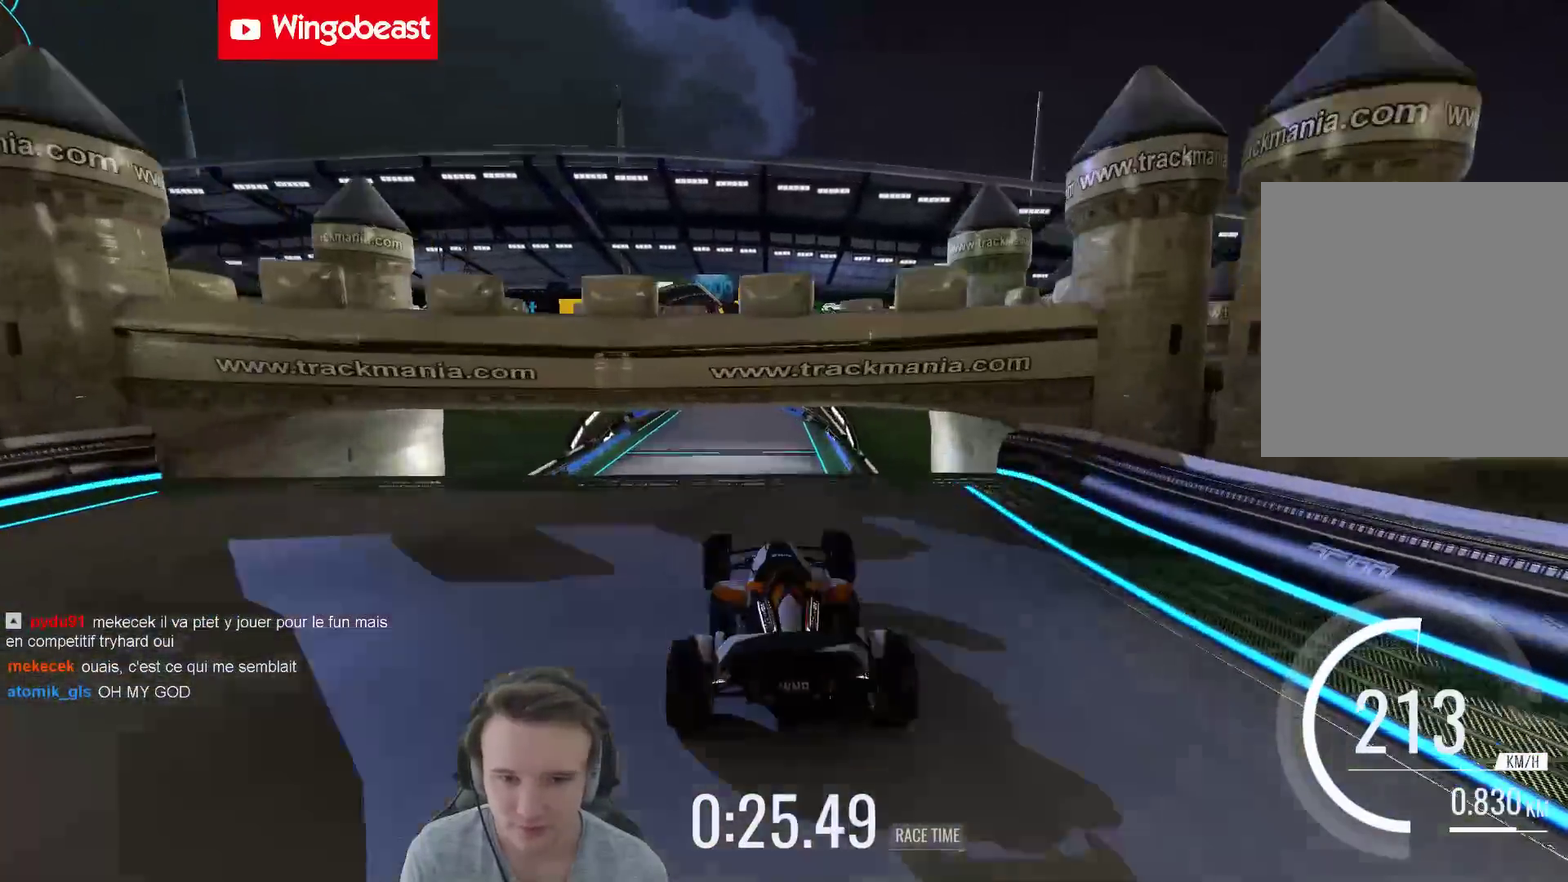
{"buttons": [], "left_stick": "up-right", "right_stick": "center"}
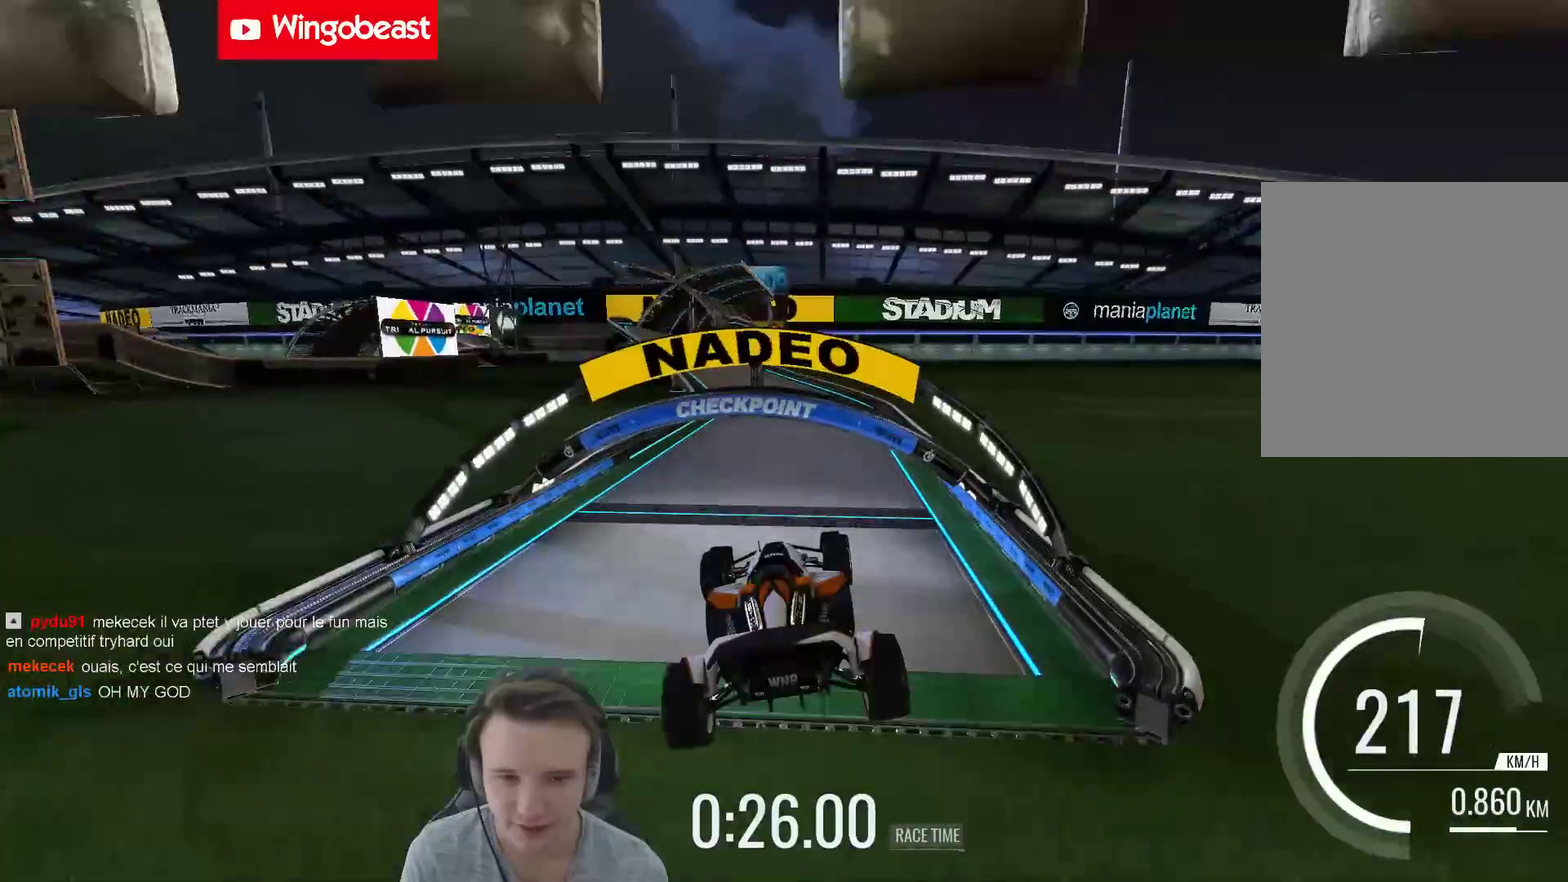
{"buttons": [], "left_stick": "right", "right_stick": "center"}
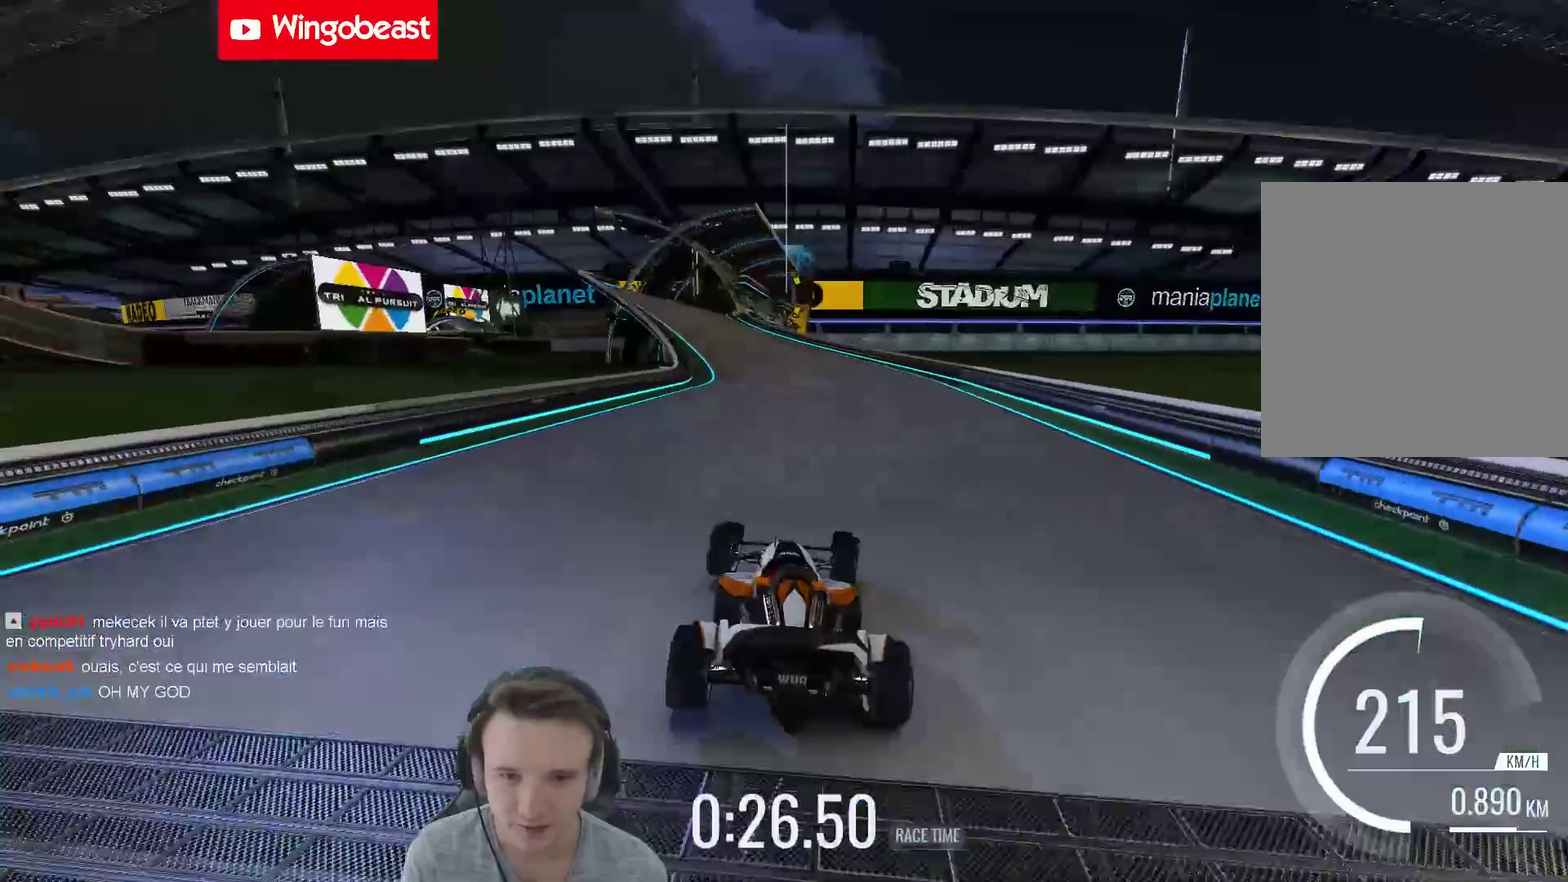
{"buttons": [], "left_stick": "left", "right_stick": "center", "events": [[117, "left_stick", "center"], [183, "left_stick", "left"], [350, "left_stick", "center"], [450, "left_stick", "left"]]}
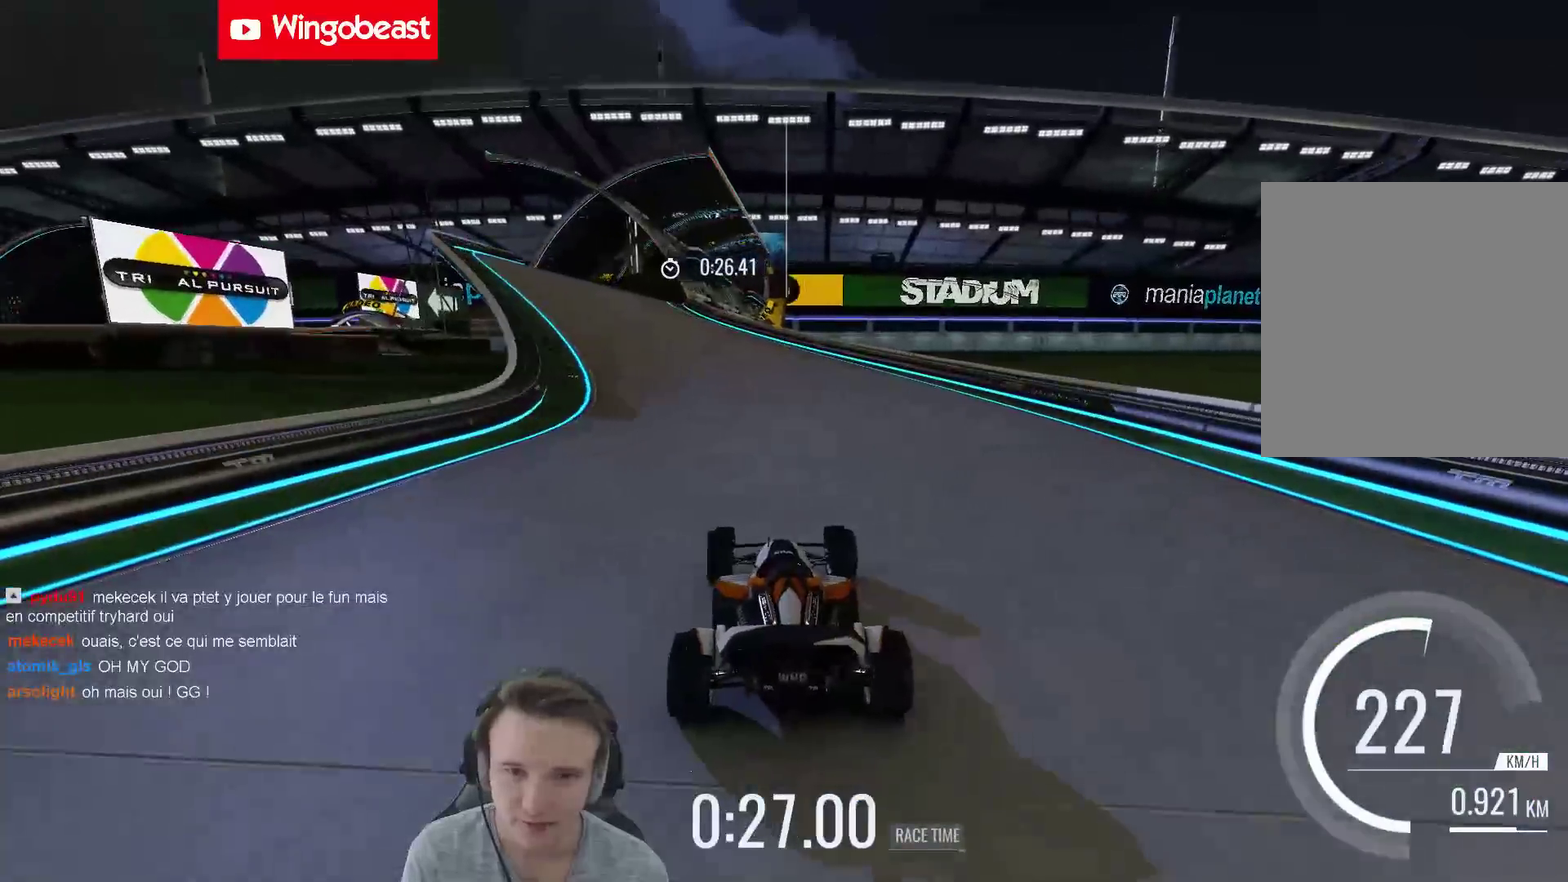
{"buttons": [], "left_stick": "left", "right_stick": "center", "events": []}
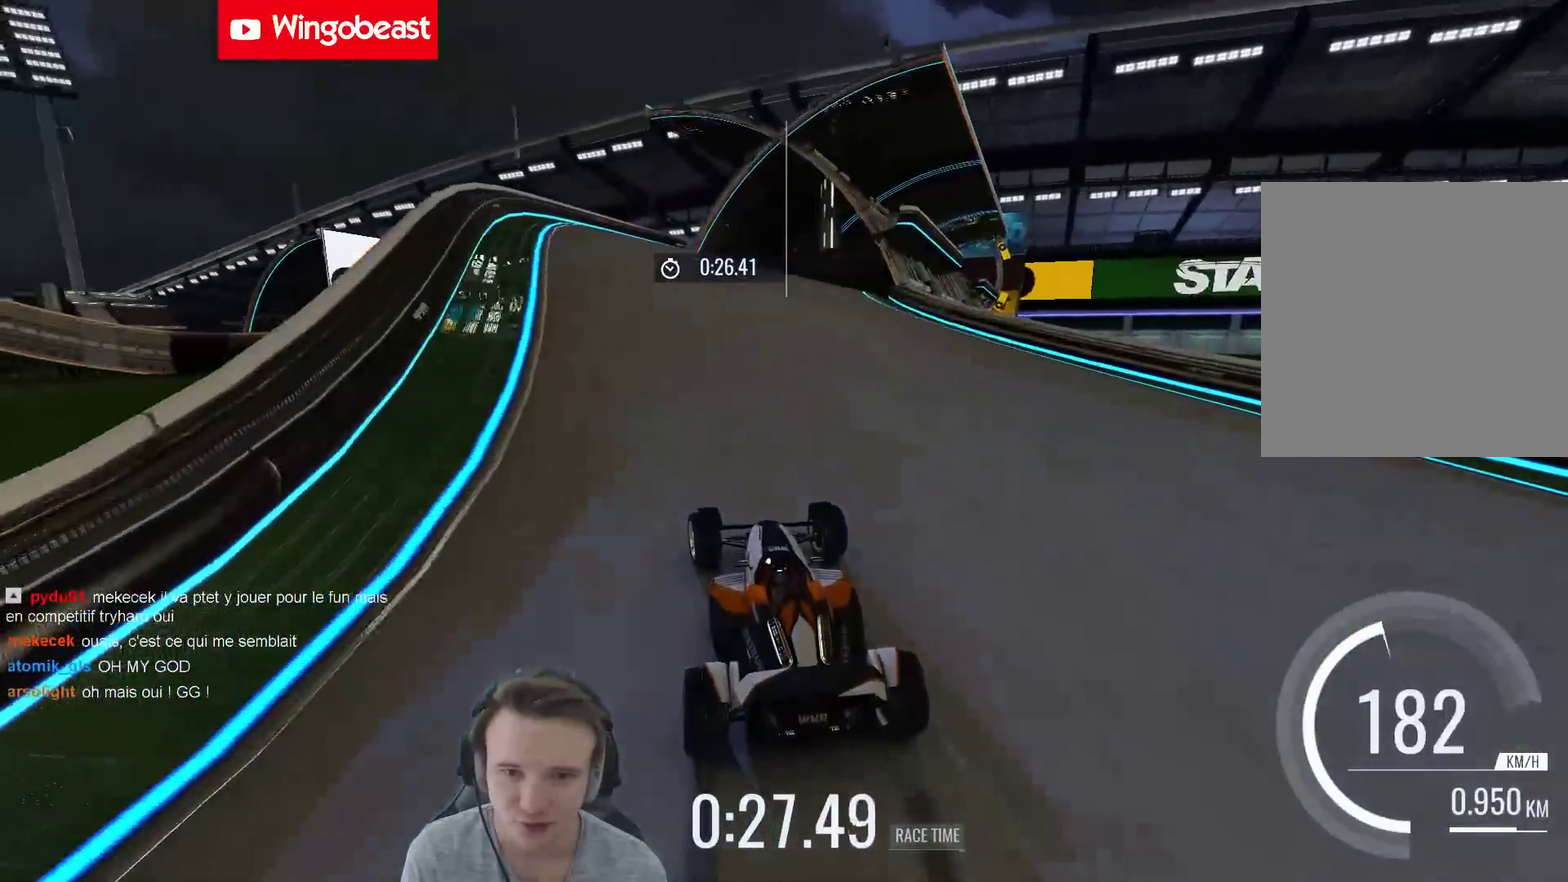
{"buttons": [], "left_stick": "center", "right_stick": "center", "events": [[150, "left_stick", "center"], [250, "left_stick", "right"], [383, "left_stick", "center"]]}
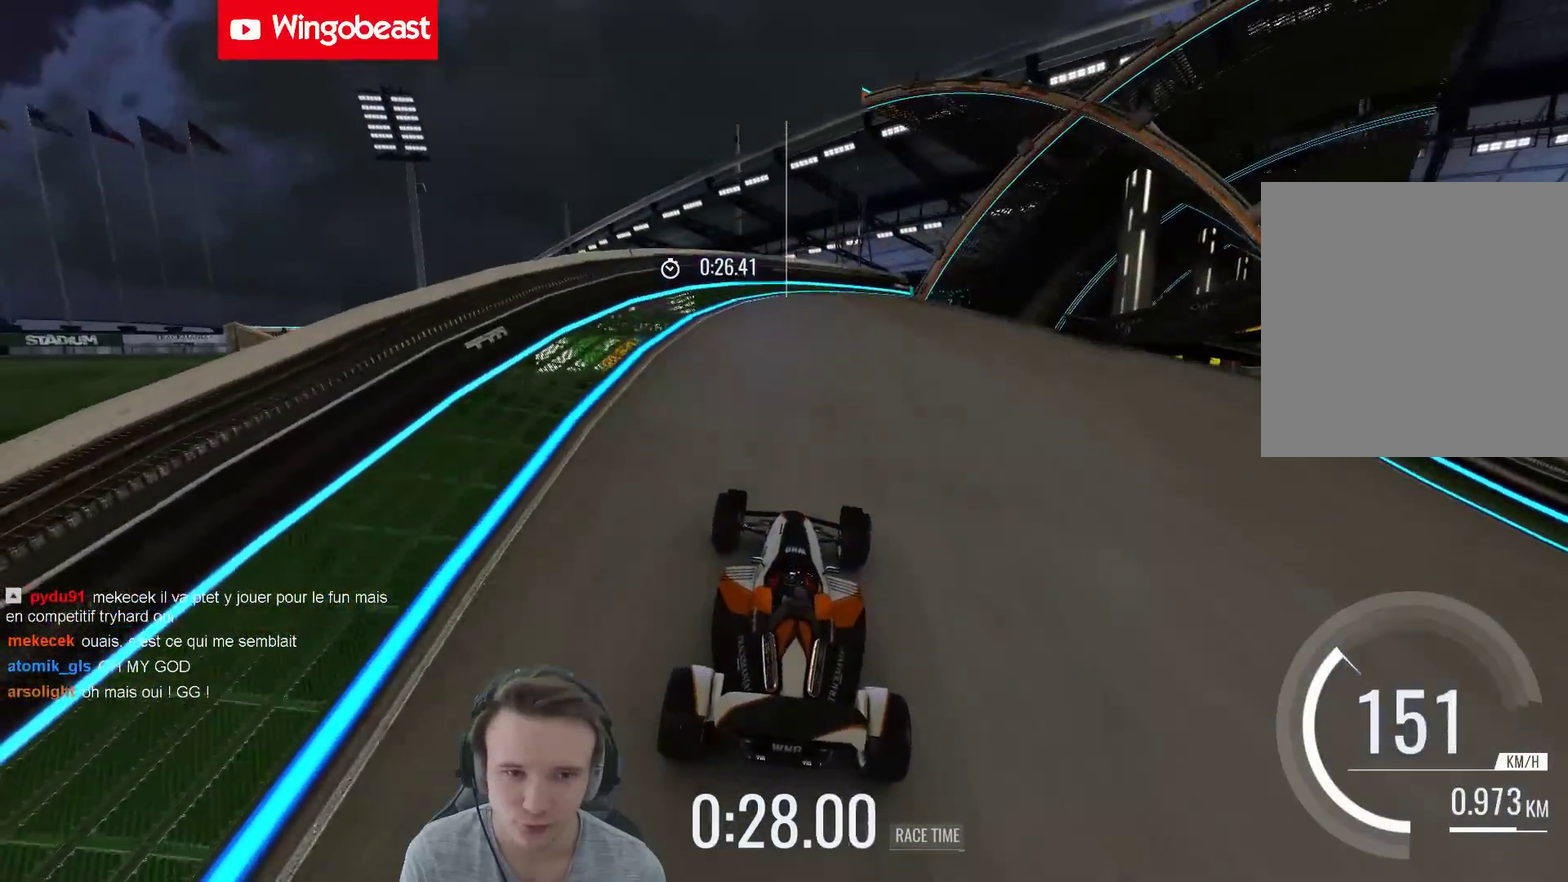
{"buttons": [], "left_stick": "right", "right_stick": "center", "events": [[50, "left_stick", "right"], [317, "left_stick", "center"], [450, "left_stick", "right"]]}
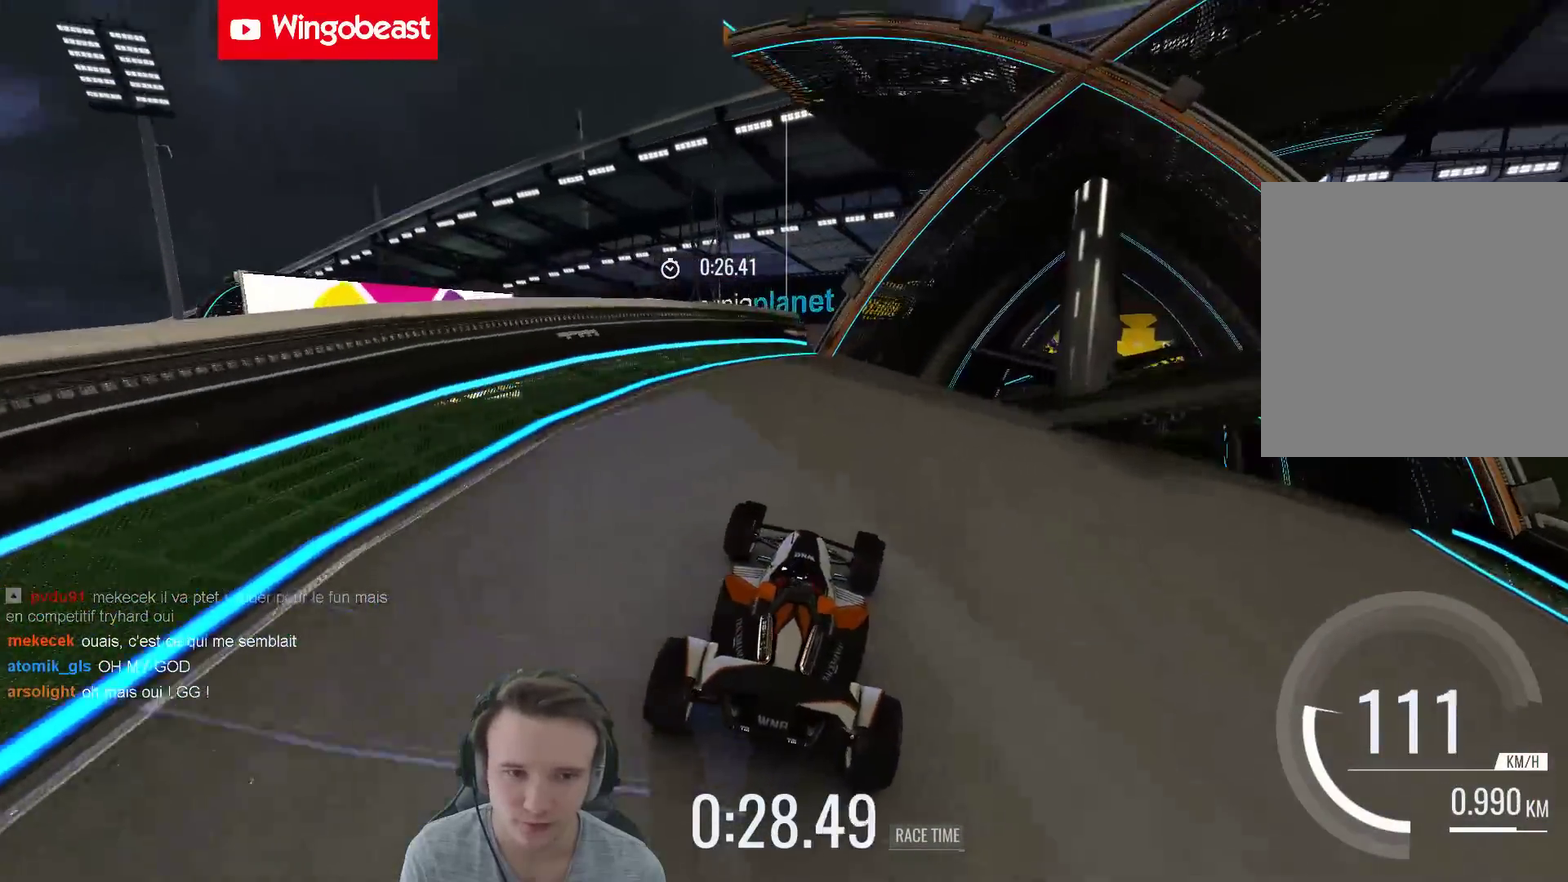
{"buttons": [], "left_stick": "right", "right_stick": "center", "events": []}